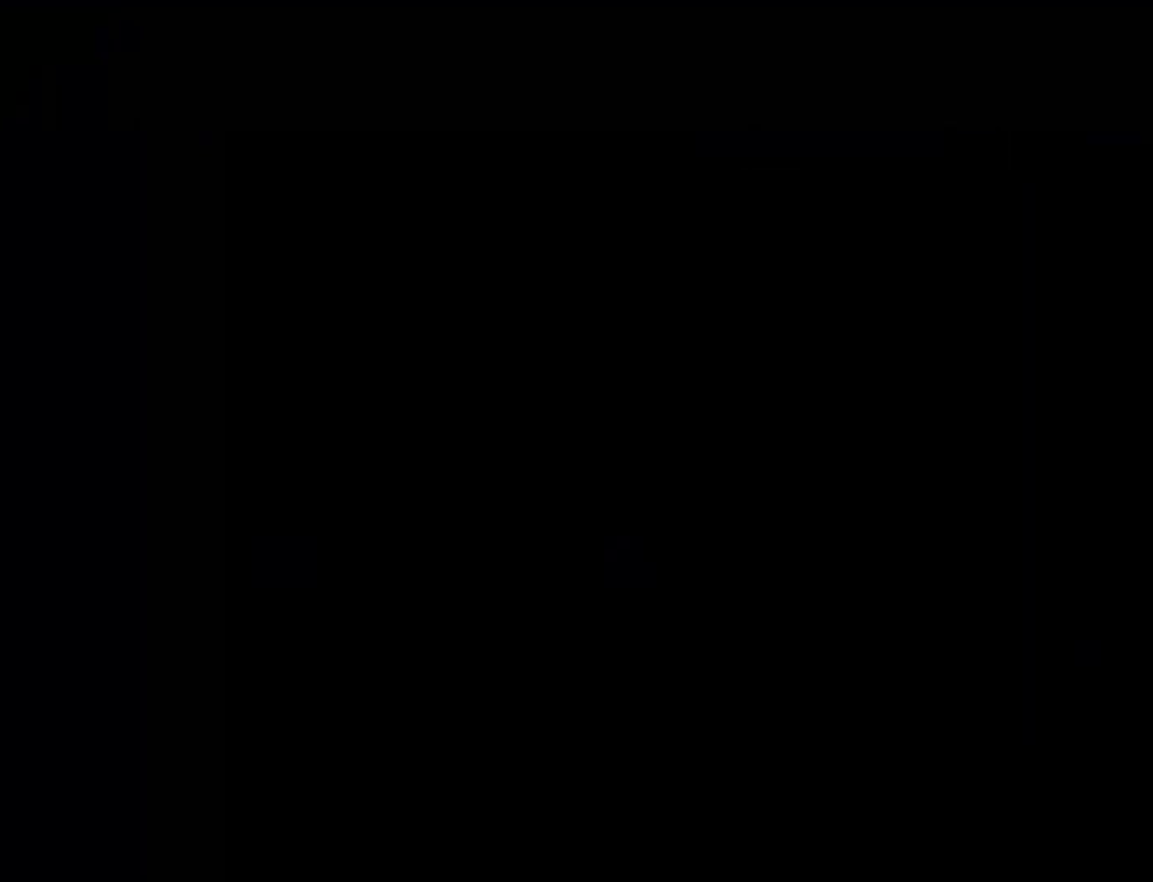
Gameplay with a controller (Nintendo layout); each line is a JSON object with the inputs held at the frame after it. "events" lists button and stick changes between this image and that frame as [ms after this image, input, new state], when the widget could be followed in between. Not read: L3 R3.
{"buttons": [], "events": []}
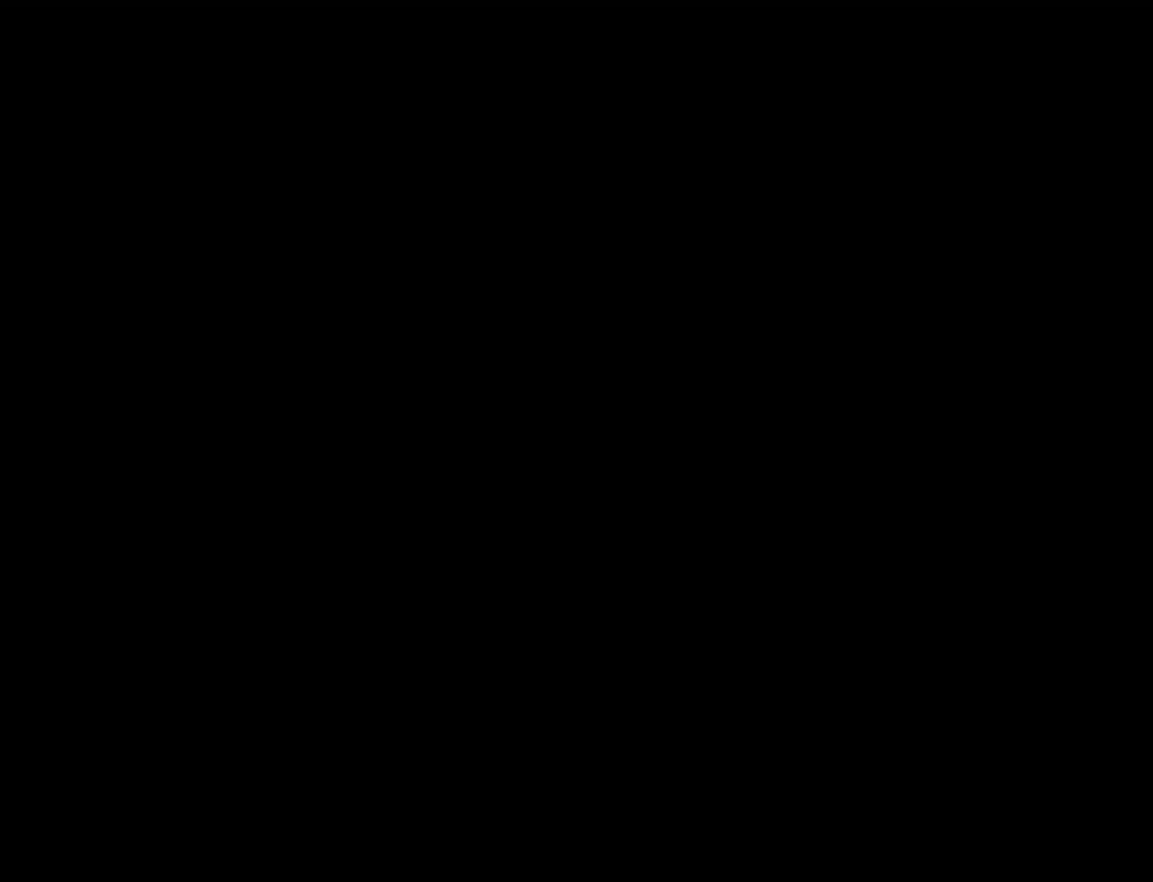
{"buttons": [], "events": []}
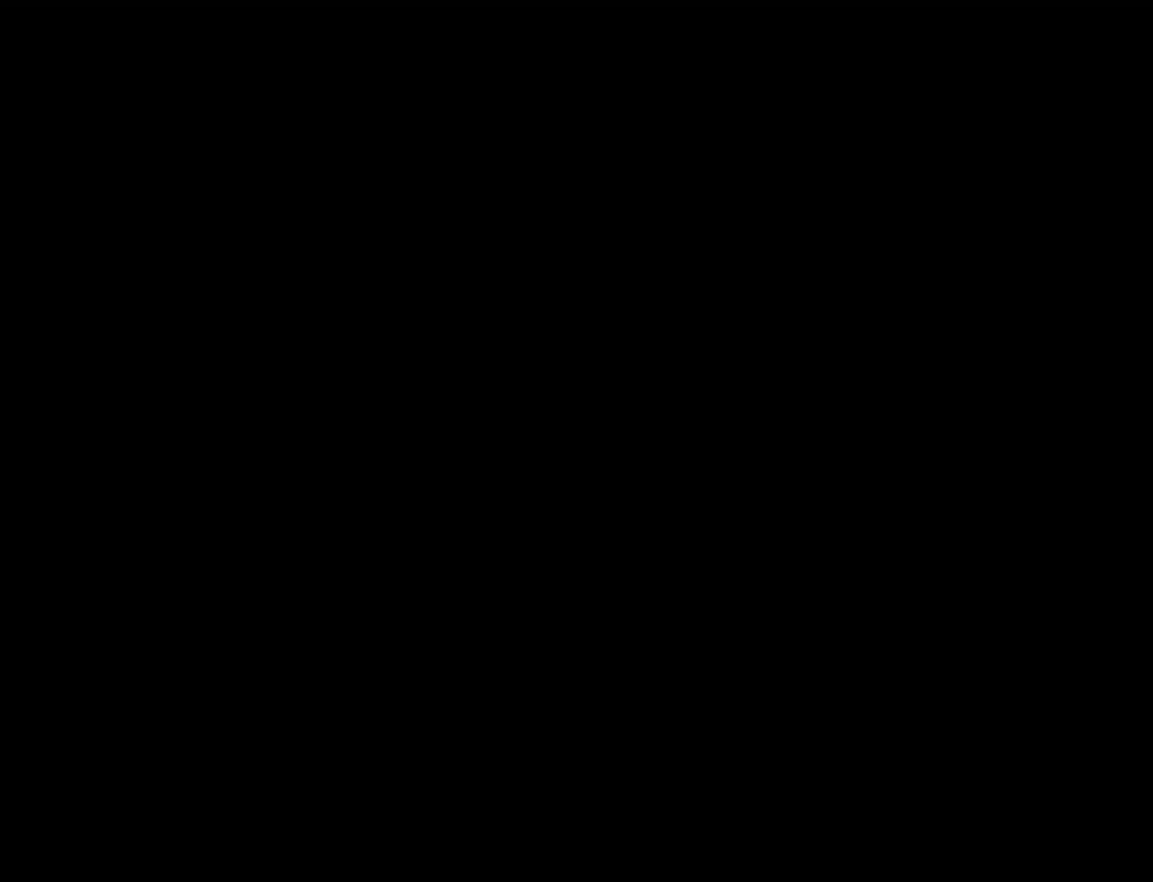
{"buttons": ["Y"], "events": [[17, "Y", "down"]]}
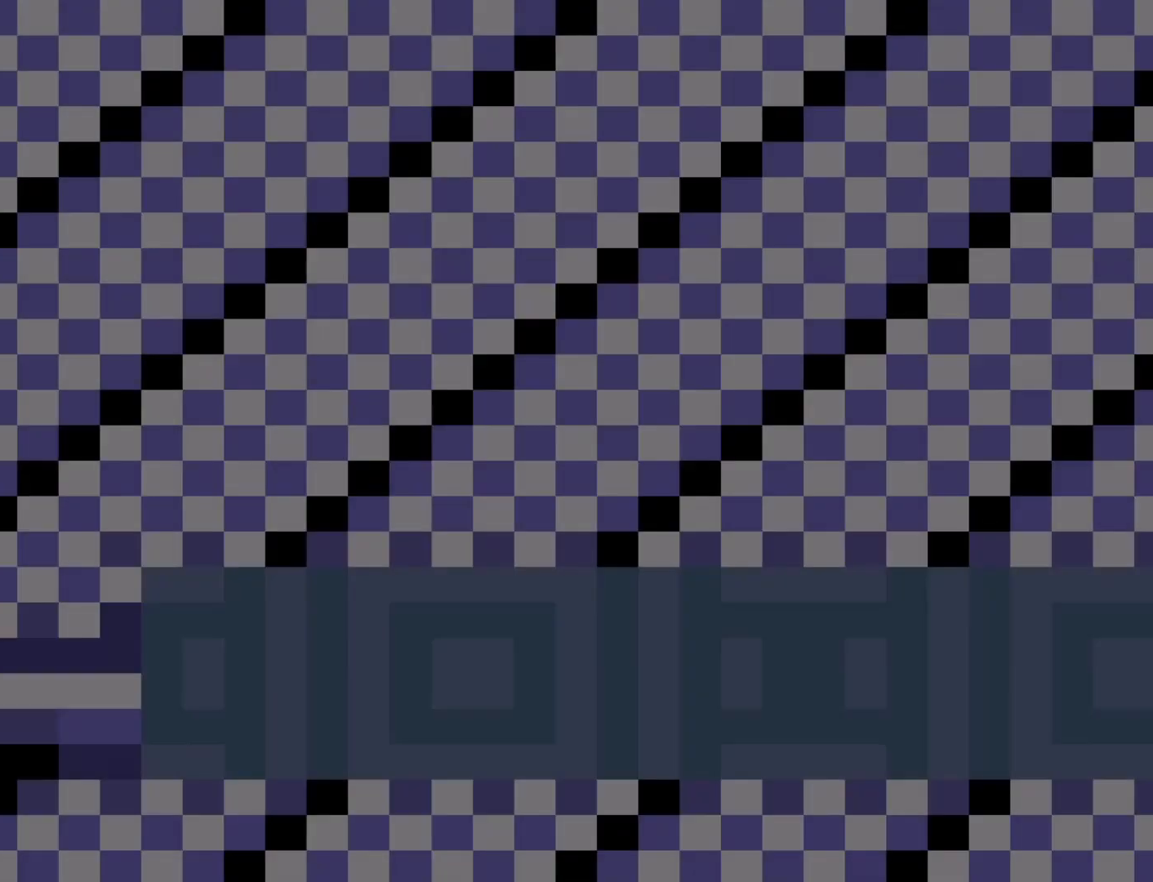
{"buttons": ["Y", "DPAD_RIGHT"], "events": [[317, "DPAD_RIGHT", "down"]]}
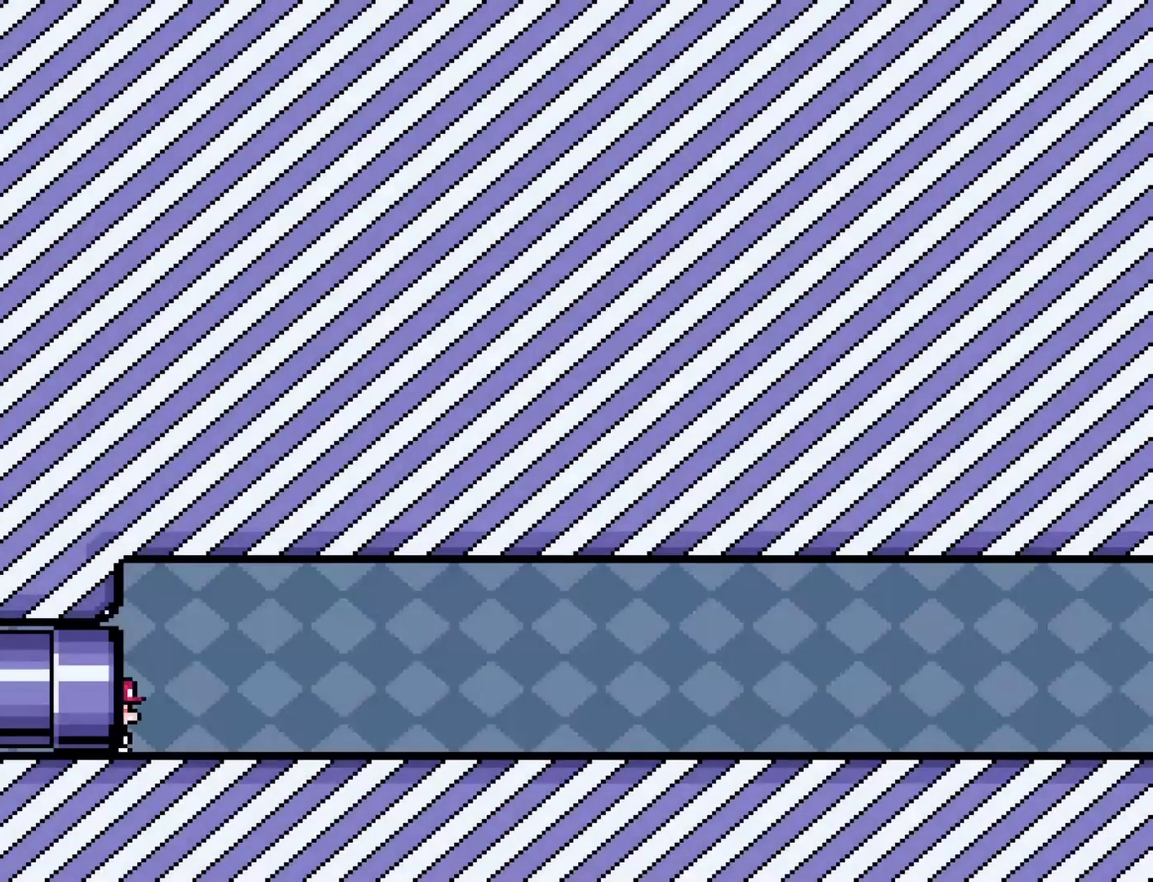
{"buttons": ["Y", "DPAD_RIGHT"], "events": []}
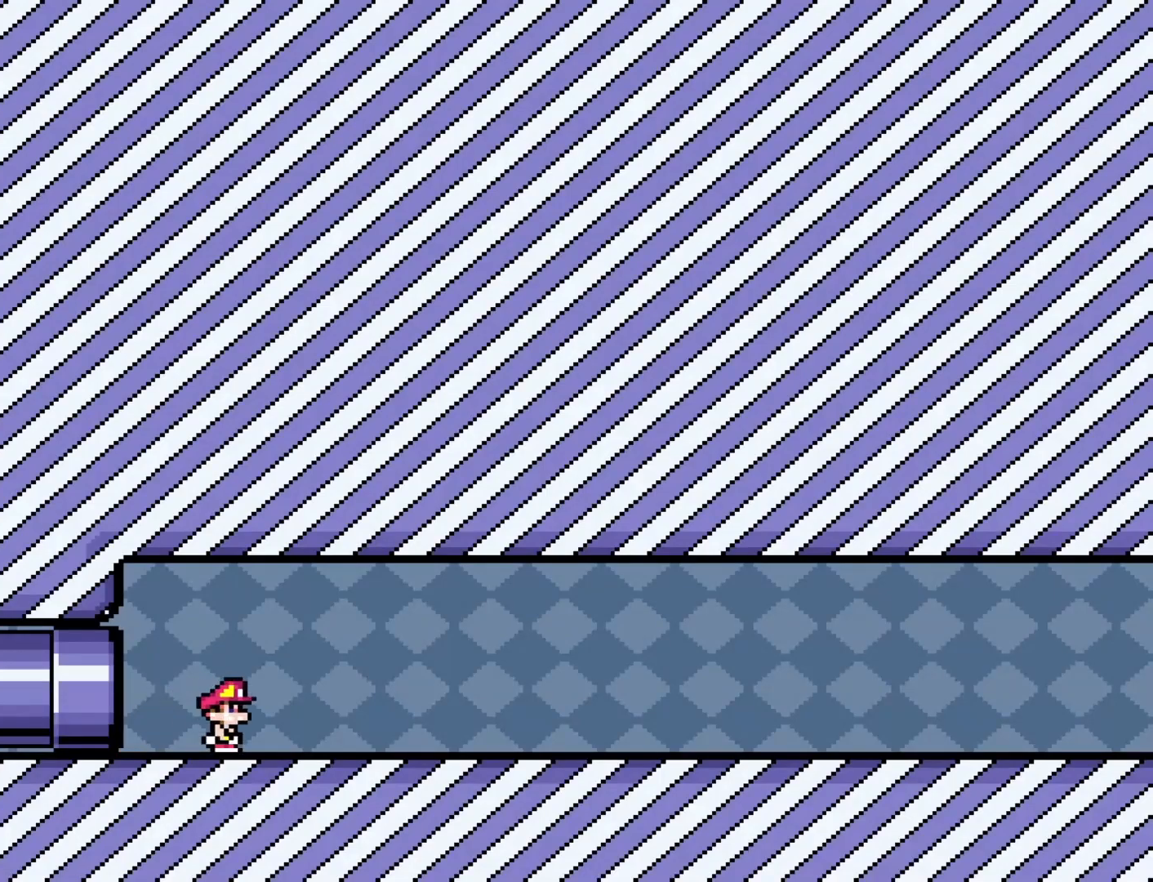
{"buttons": ["Y", "DPAD_RIGHT"], "events": []}
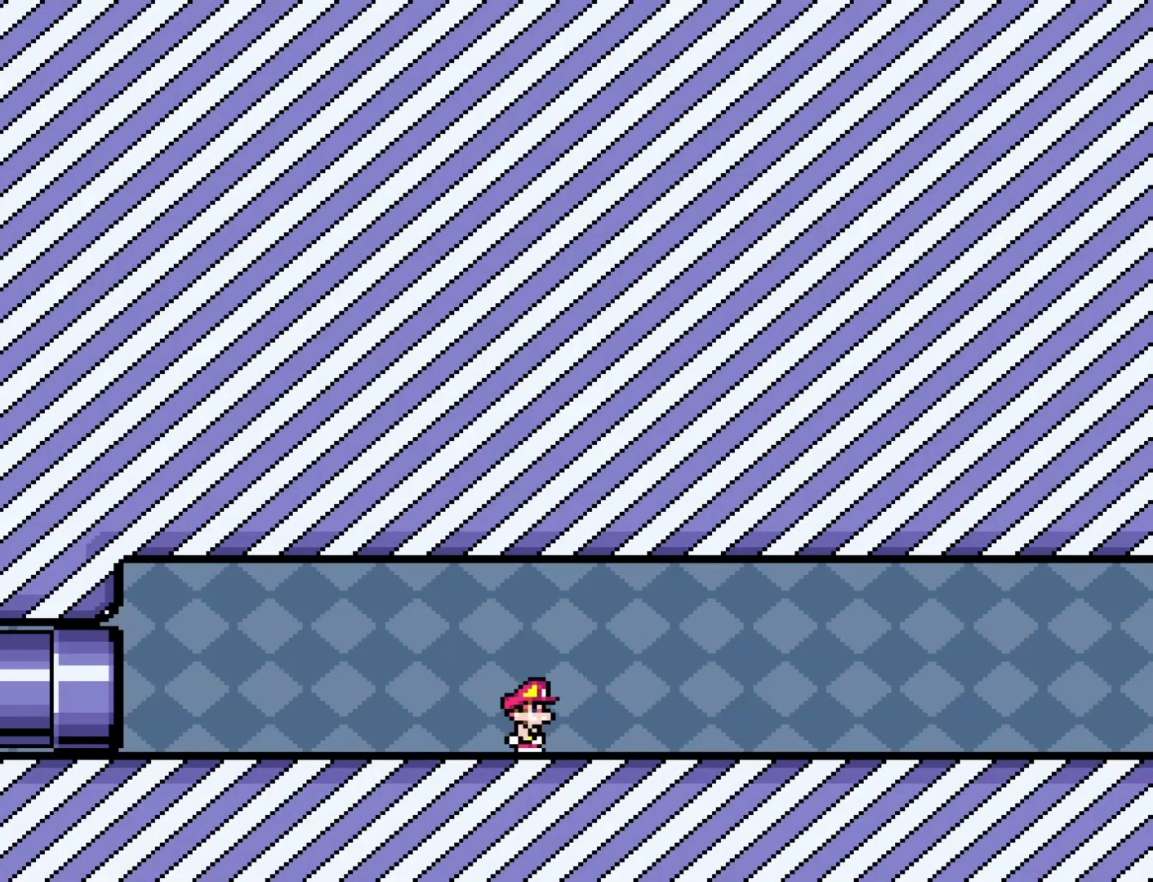
{"buttons": ["Y", "DPAD_RIGHT"], "events": []}
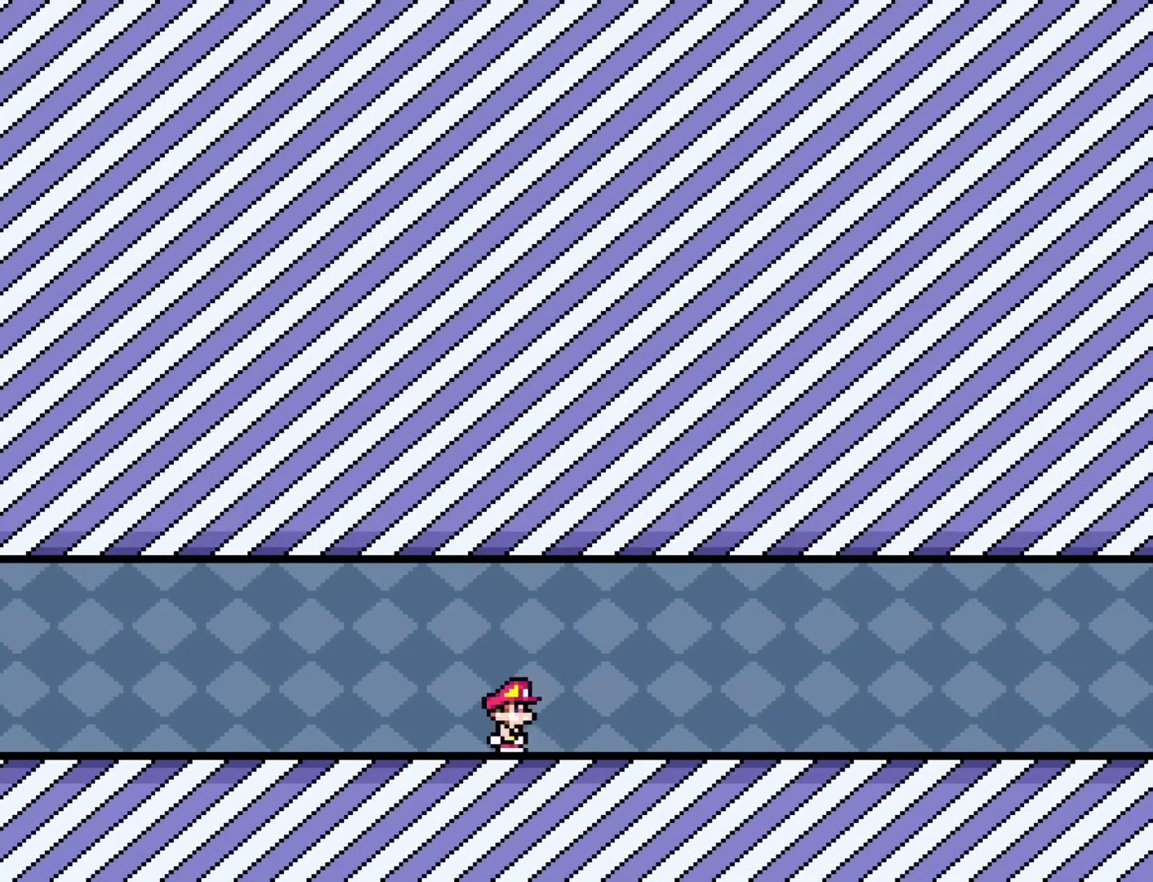
{"buttons": ["Y", "DPAD_RIGHT"], "events": []}
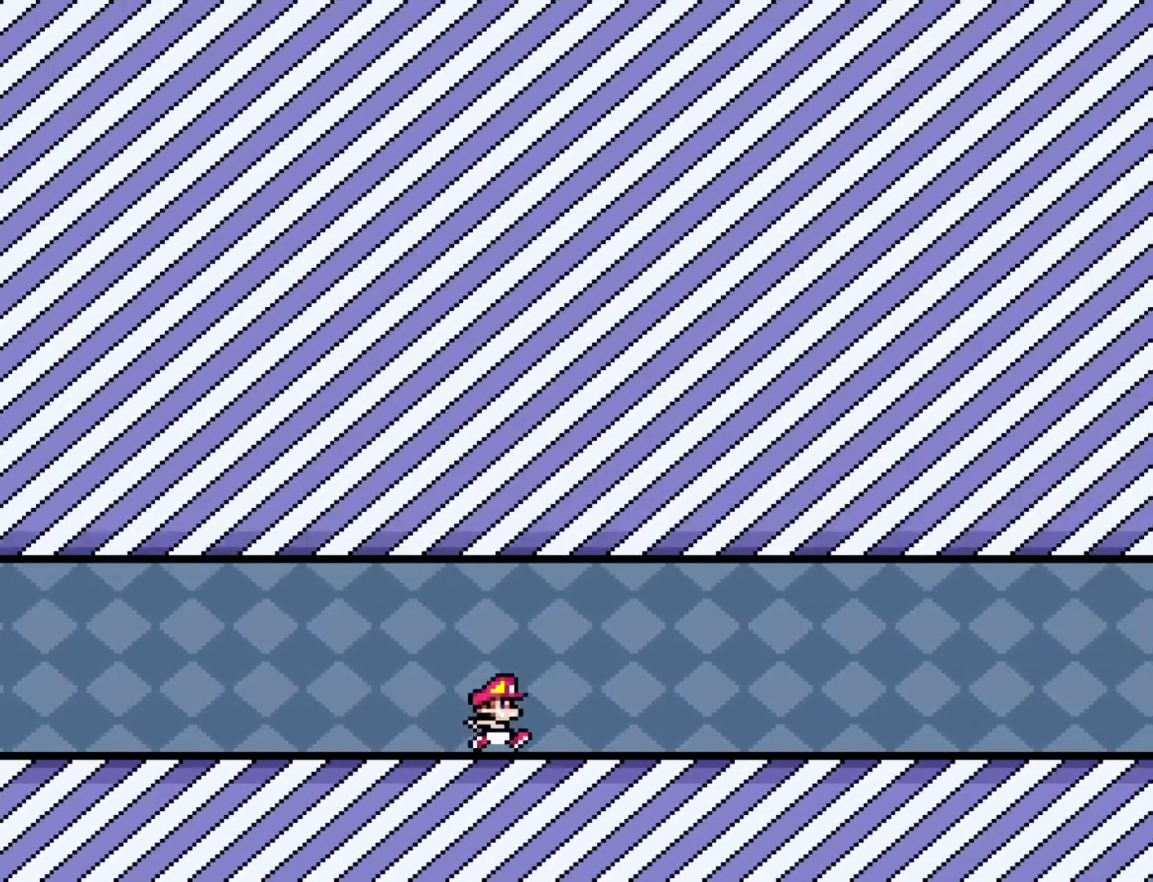
{"buttons": ["Y", "DPAD_RIGHT"], "events": []}
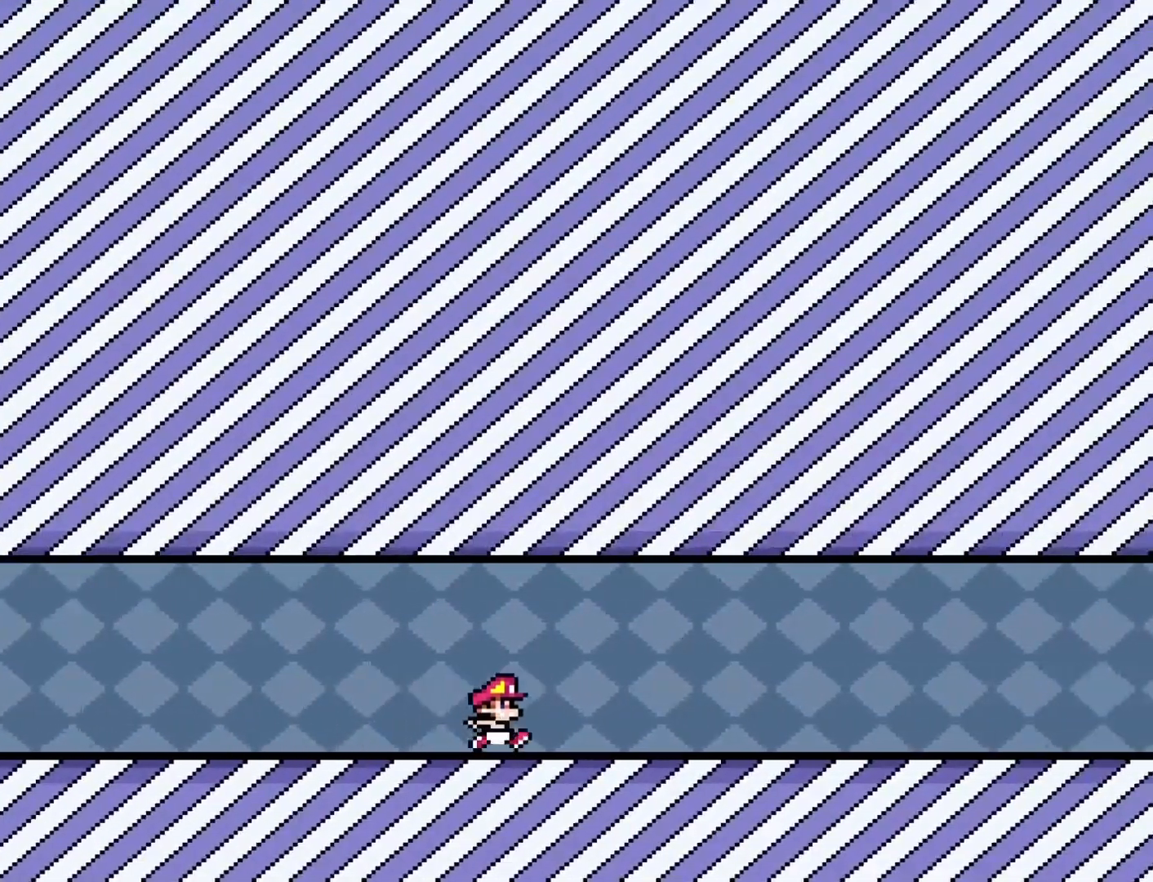
{"buttons": ["Y", "DPAD_RIGHT"], "events": []}
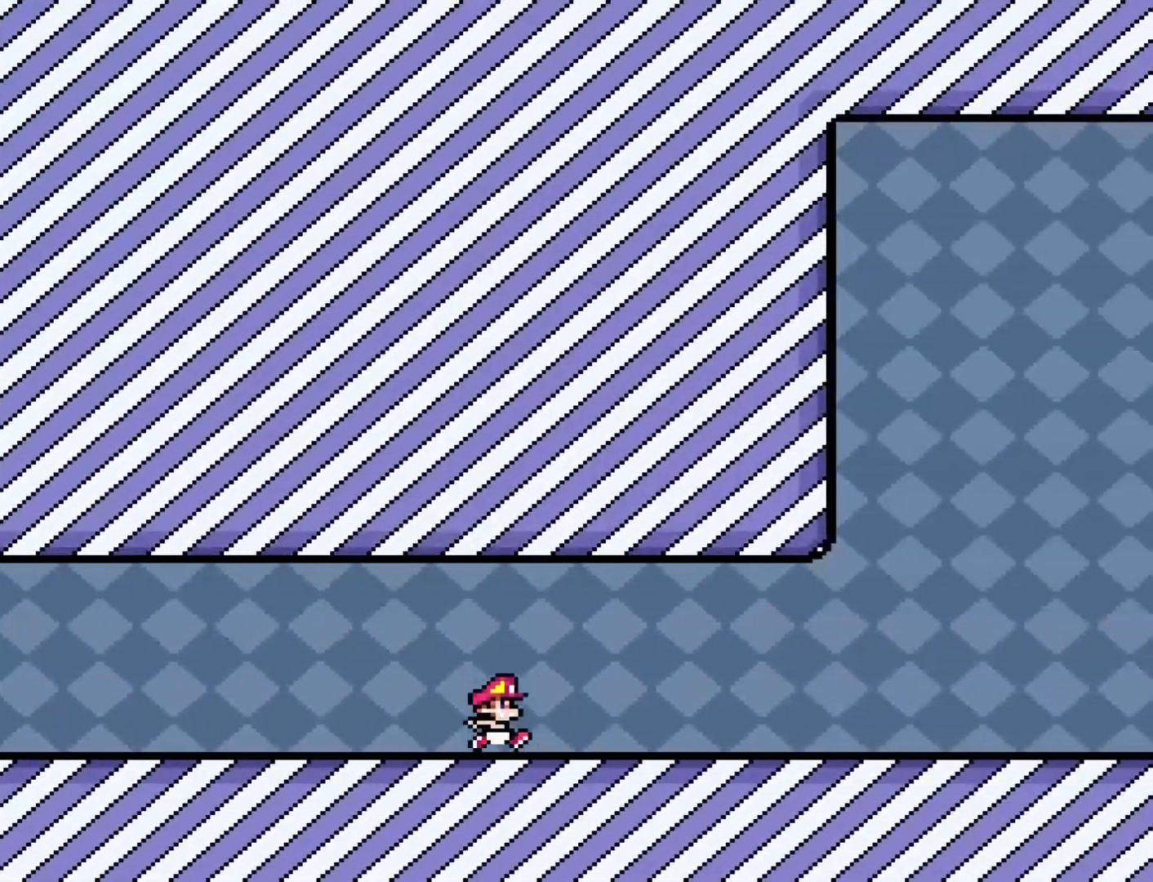
{"buttons": ["B", "Y", "DPAD_RIGHT"], "events": [[300, "B", "down"]]}
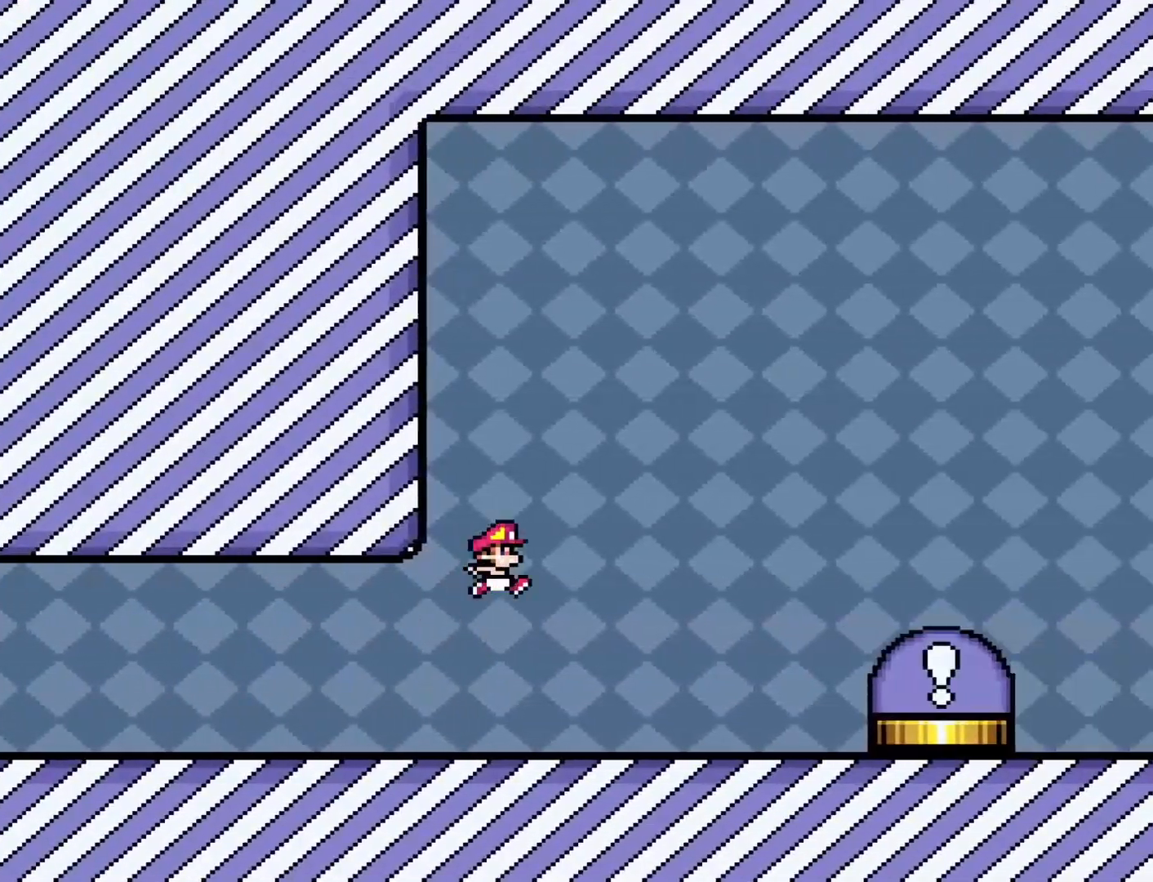
{"buttons": ["B", "Y", "DPAD_RIGHT"], "events": []}
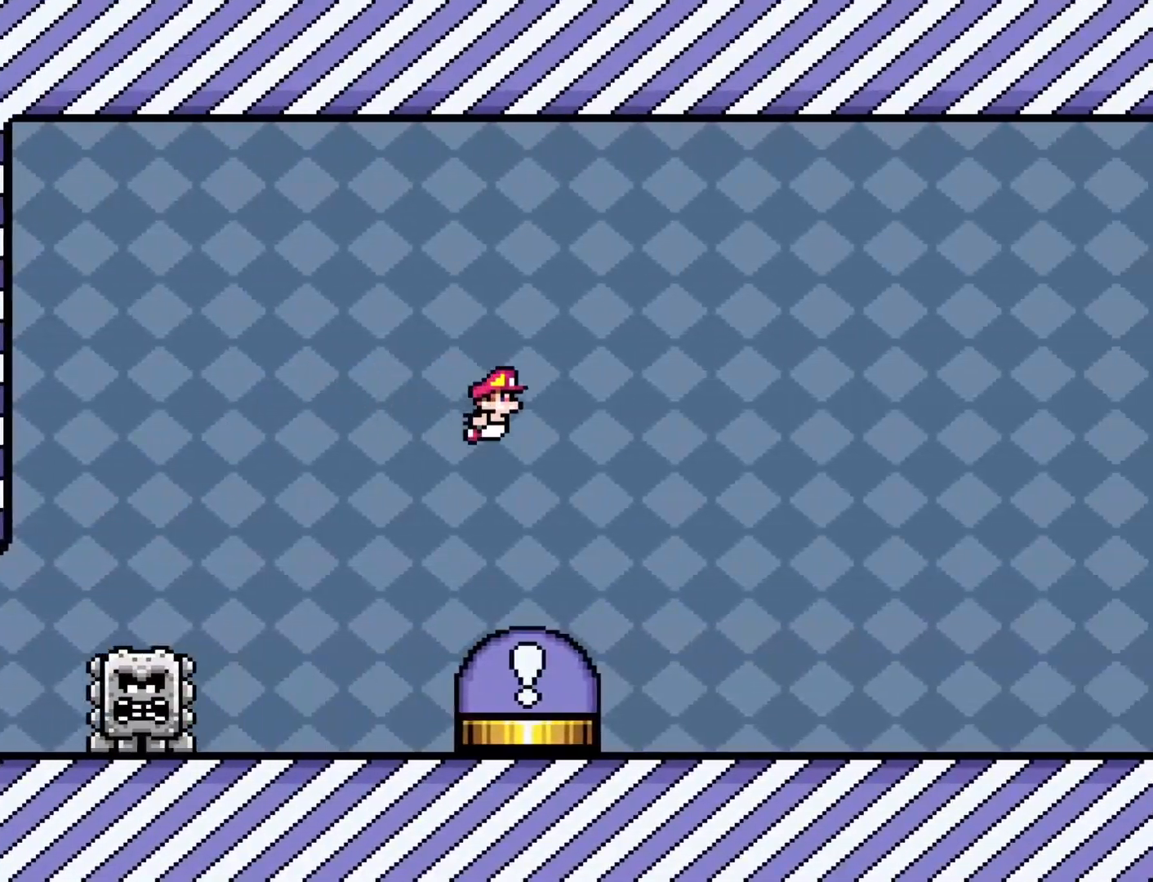
{"buttons": ["Y", "DPAD_RIGHT"], "events": [[117, "B", "up"]]}
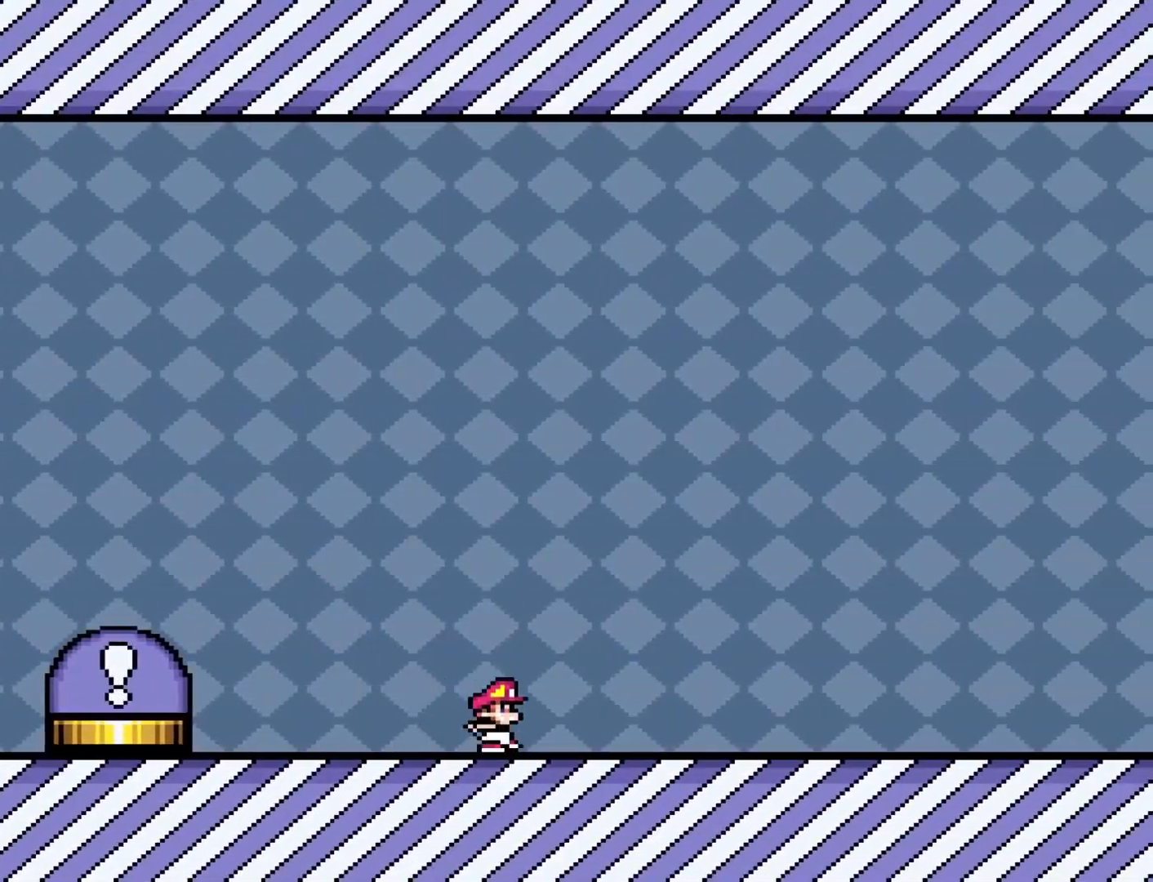
{"buttons": ["Y", "DPAD_RIGHT"], "events": []}
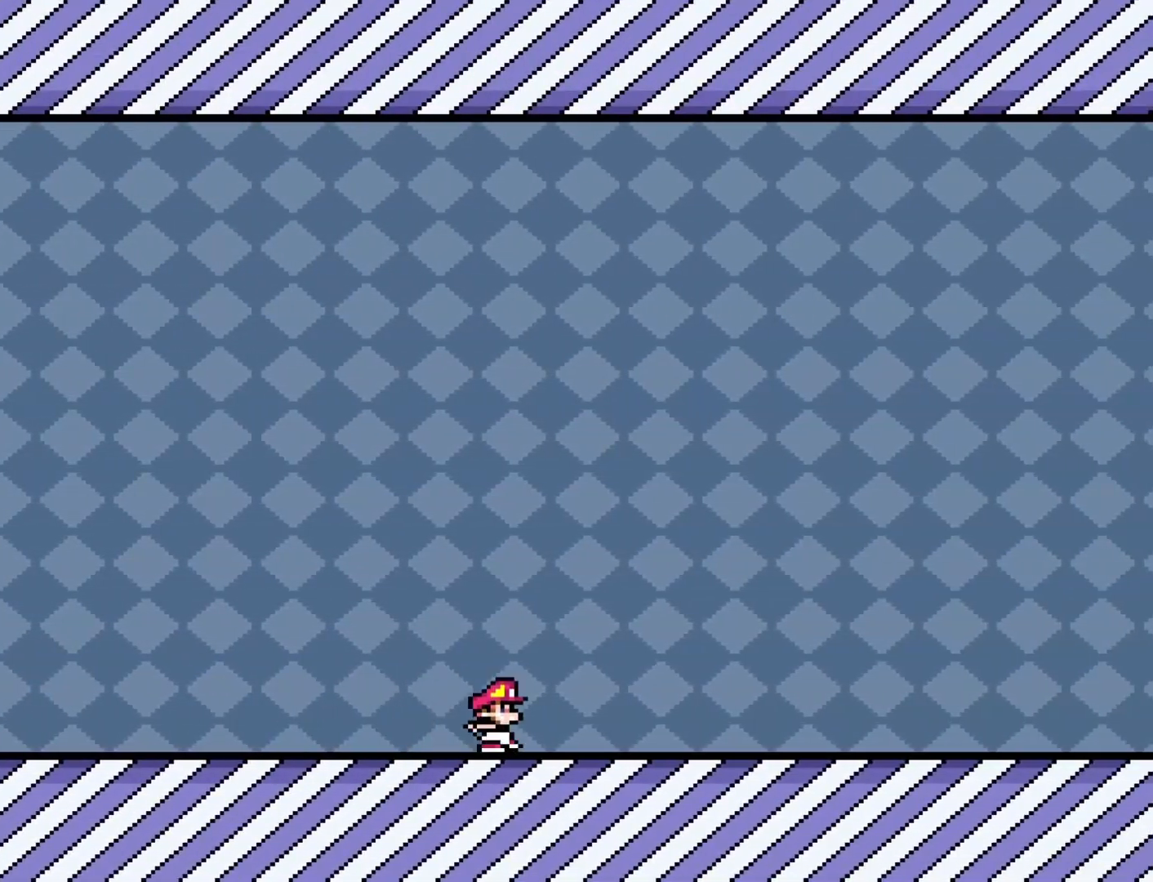
{"buttons": ["Y", "DPAD_RIGHT"], "events": []}
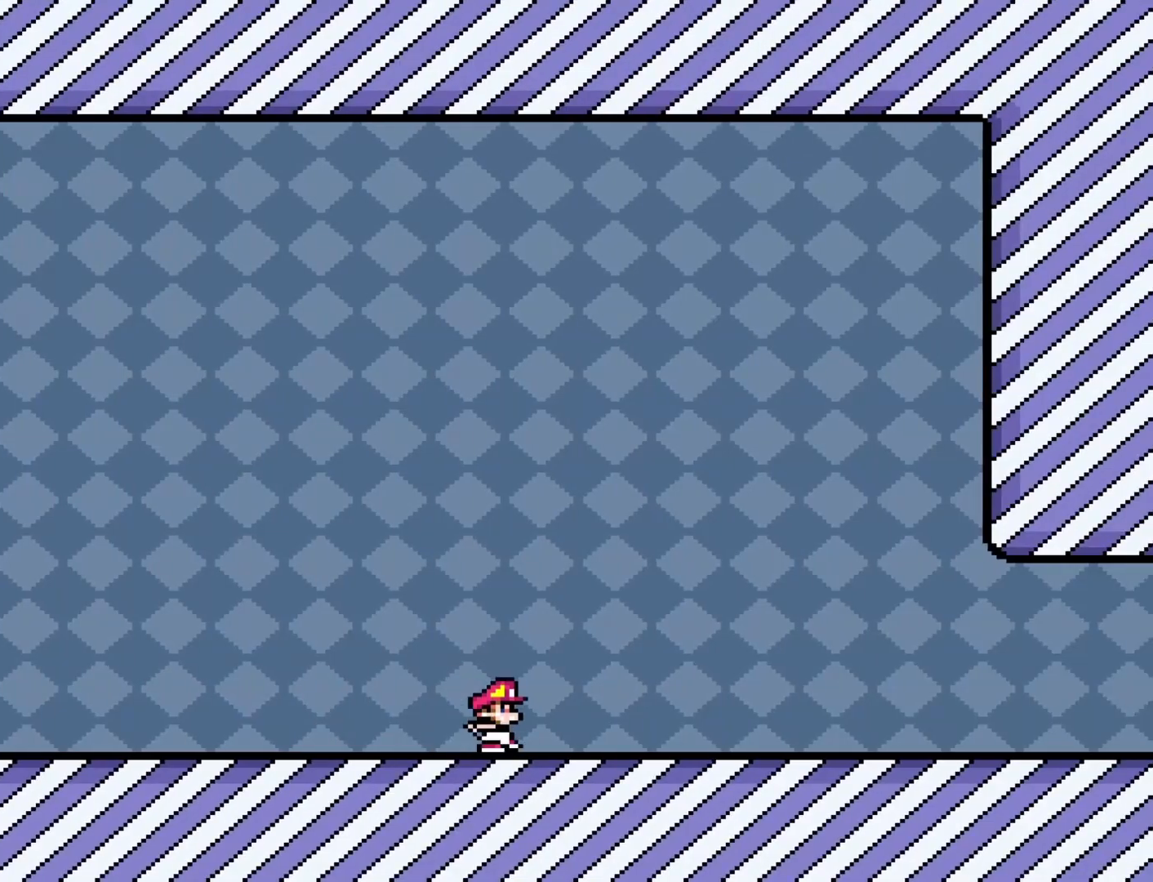
{"buttons": ["Y", "DPAD_RIGHT"], "events": []}
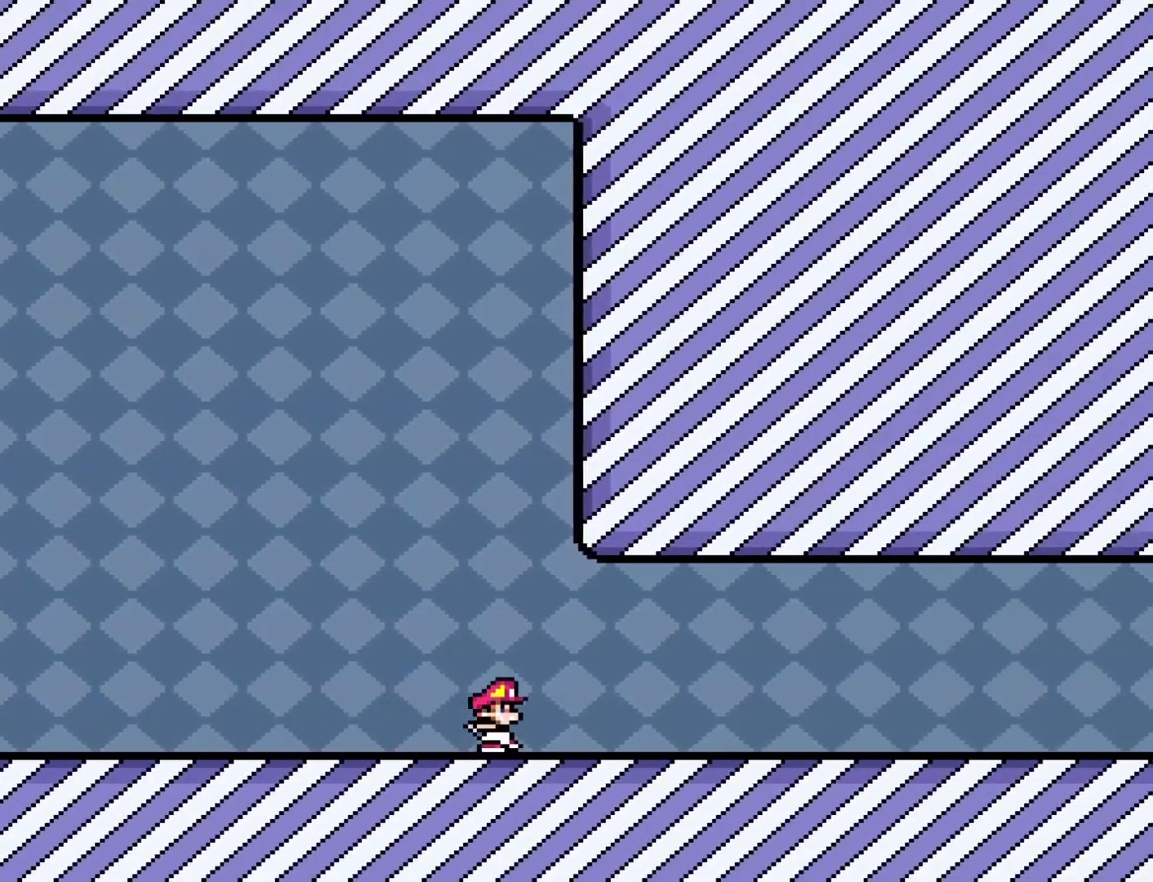
{"buttons": ["Y", "DPAD_RIGHT"], "events": []}
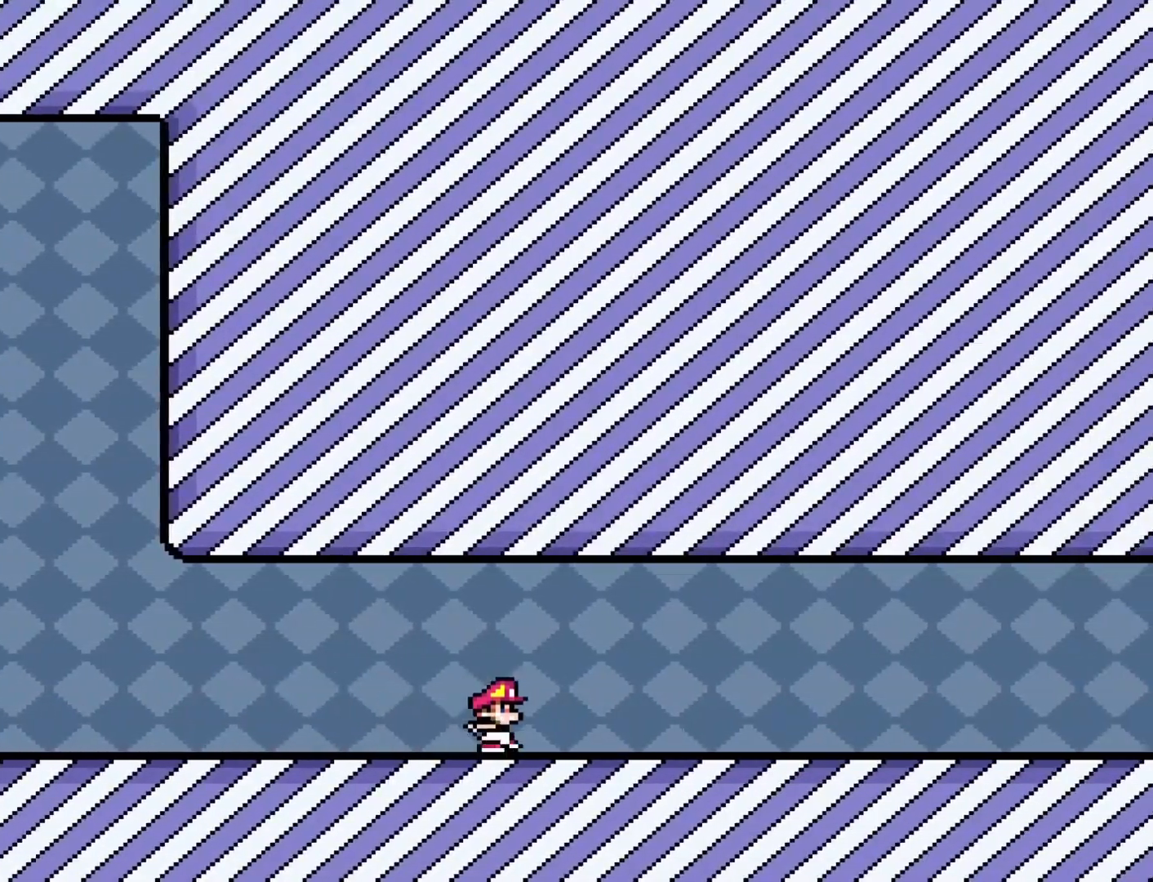
{"buttons": ["Y", "DPAD_RIGHT"], "events": []}
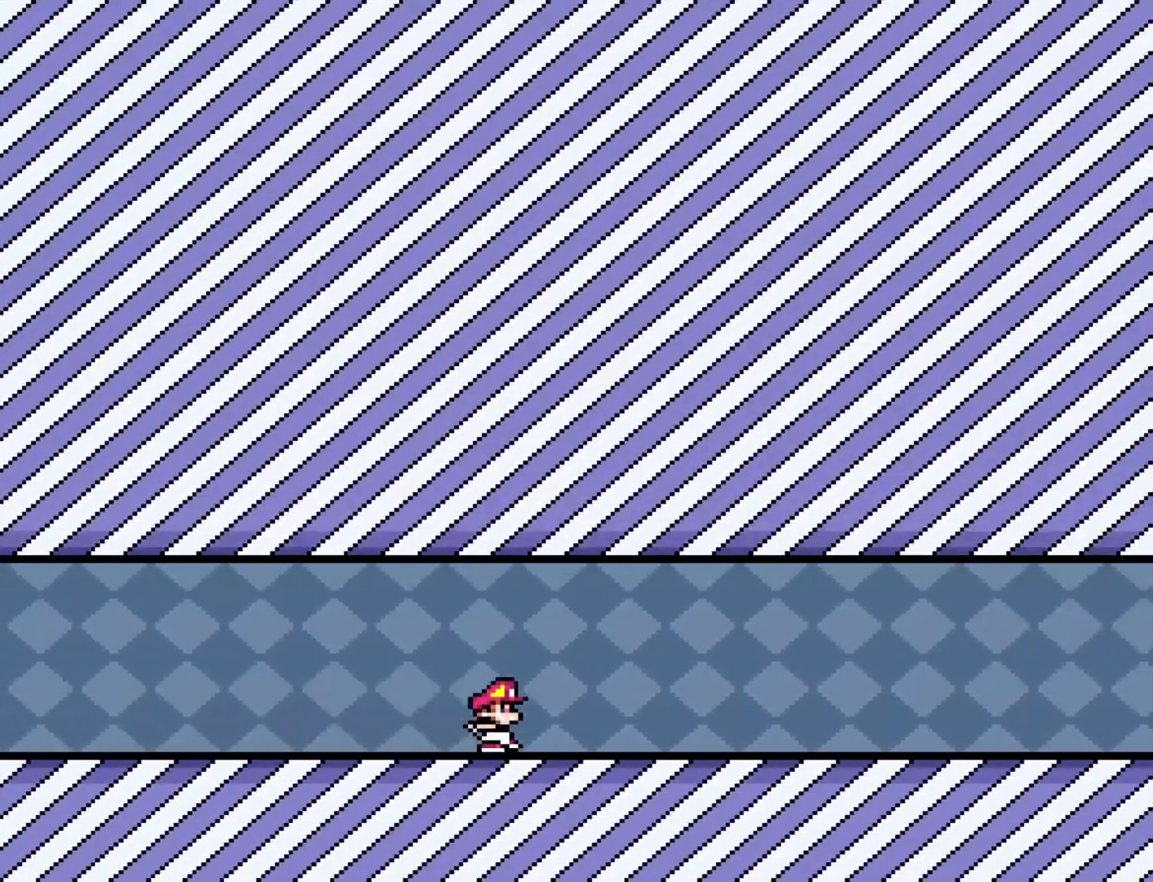
{"buttons": ["Y", "DPAD_RIGHT"], "events": []}
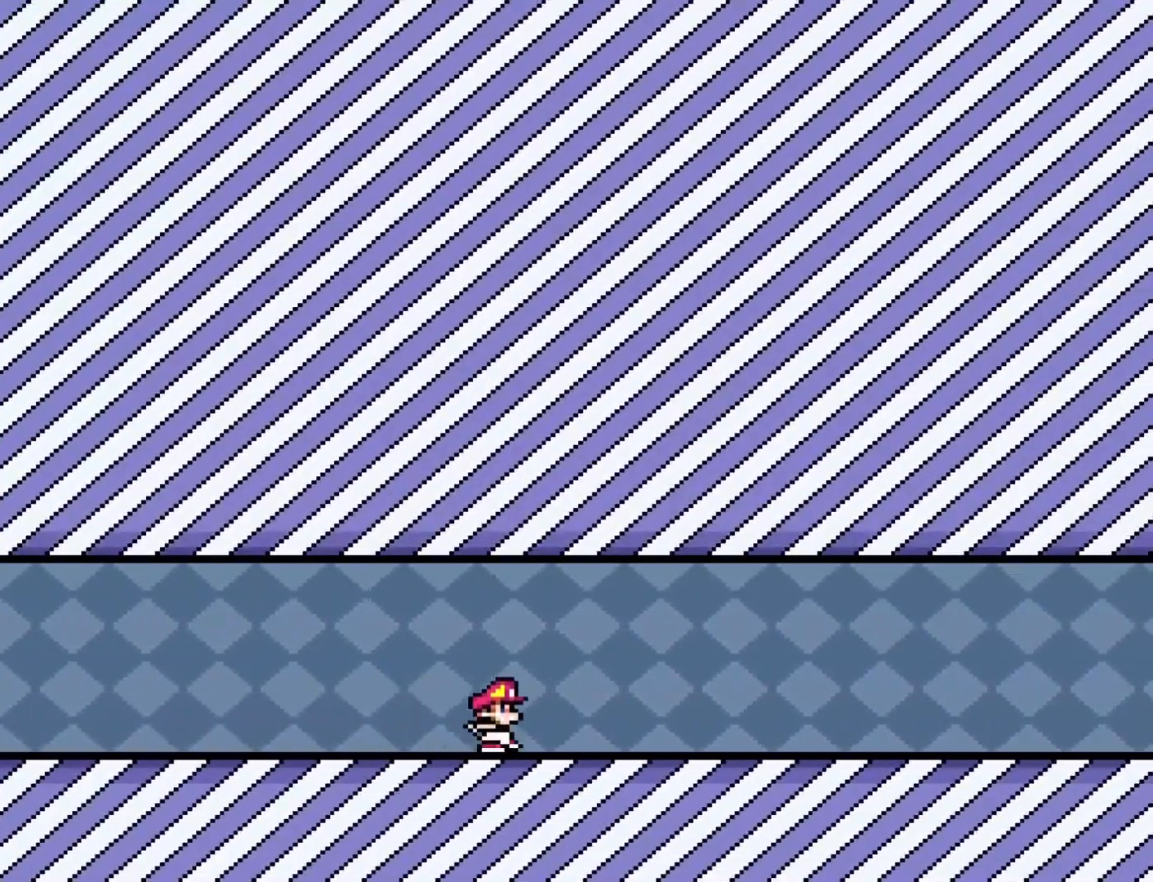
{"buttons": ["Y", "DPAD_RIGHT"], "events": []}
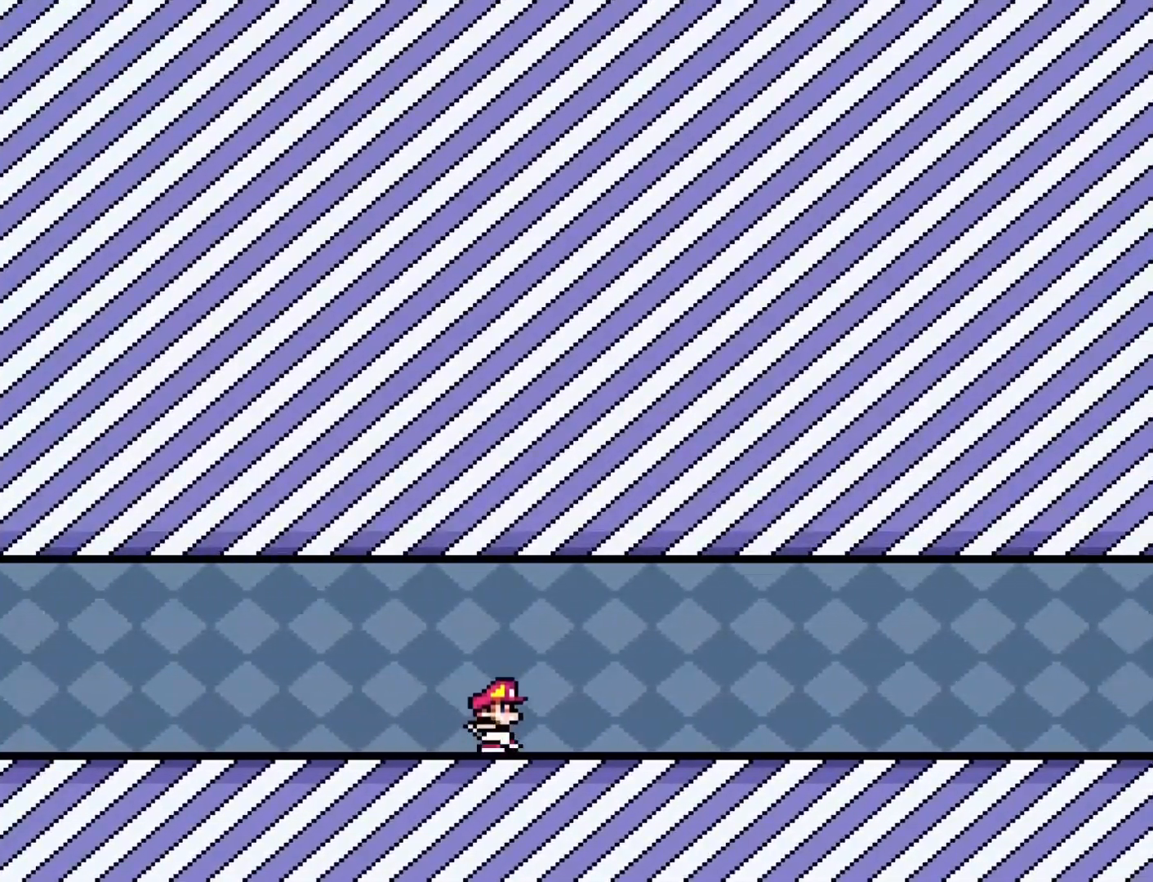
{"buttons": ["Y", "DPAD_RIGHT"], "events": []}
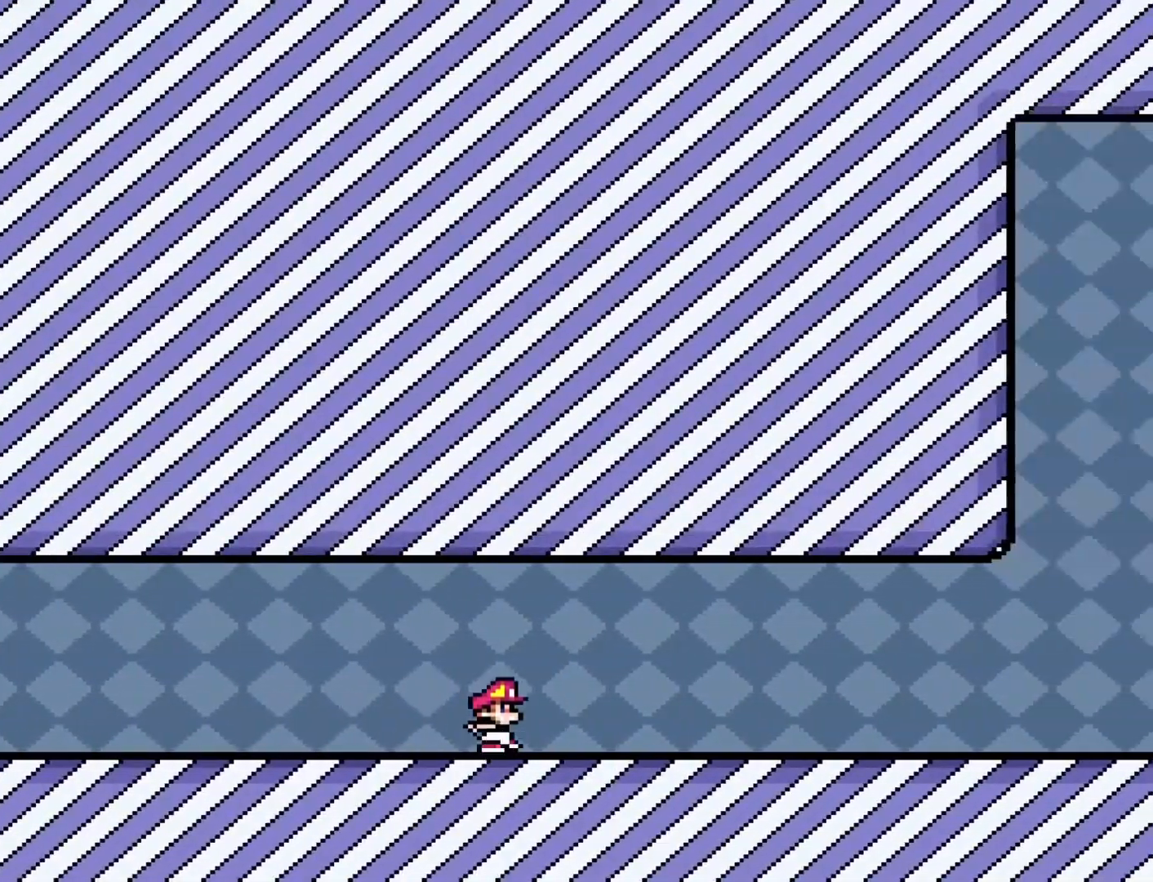
{"buttons": ["Y", "DPAD_RIGHT"], "events": []}
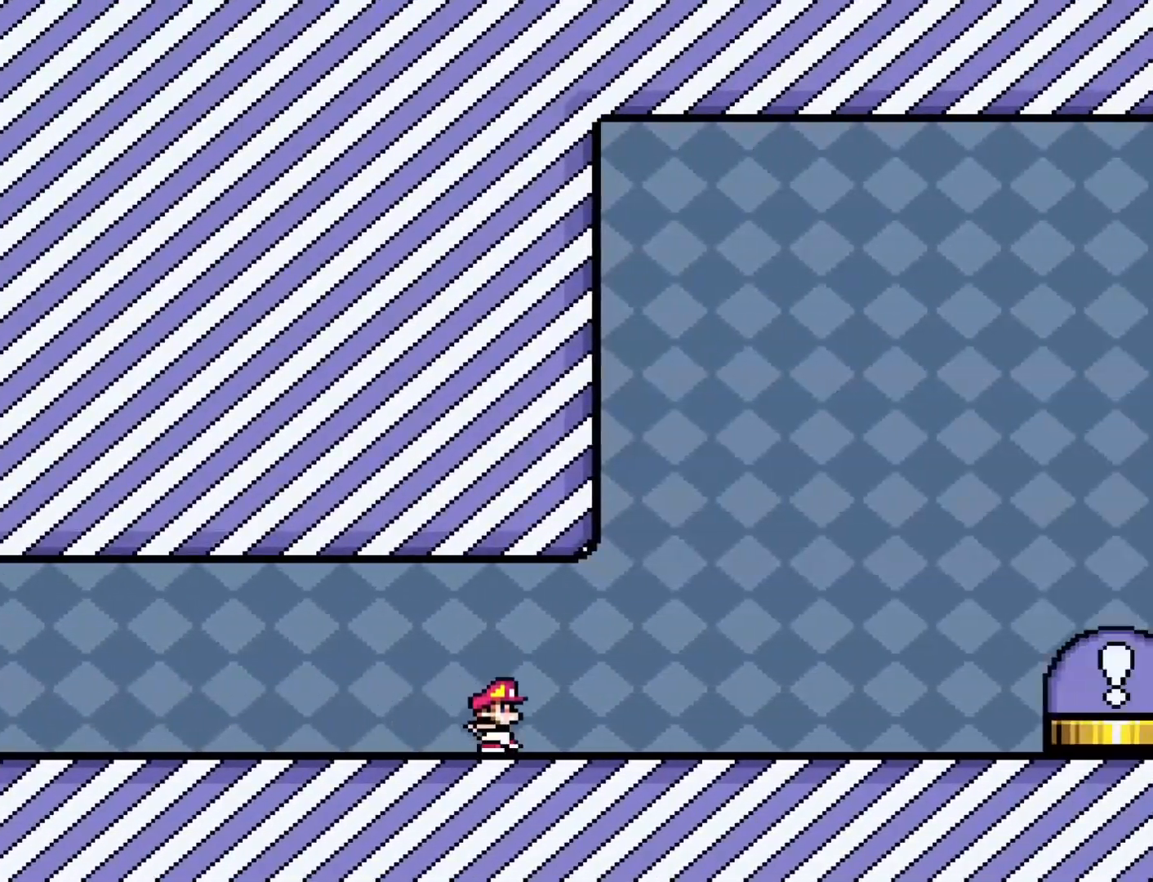
{"buttons": ["Y", "DPAD_RIGHT"], "events": [[150, "B", "down"], [200, "B", "up"]]}
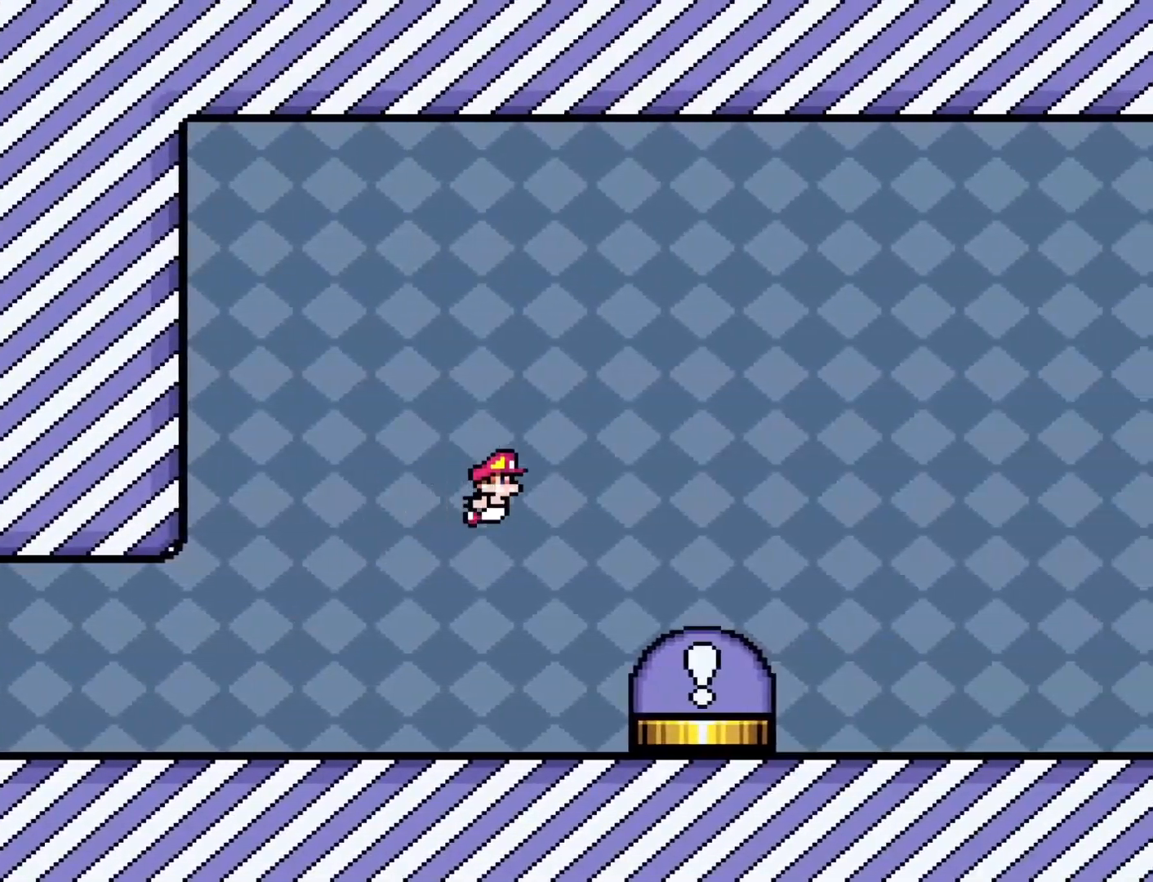
{"buttons": ["B", "Y", "DPAD_RIGHT"], "events": [[167, "B", "down"]]}
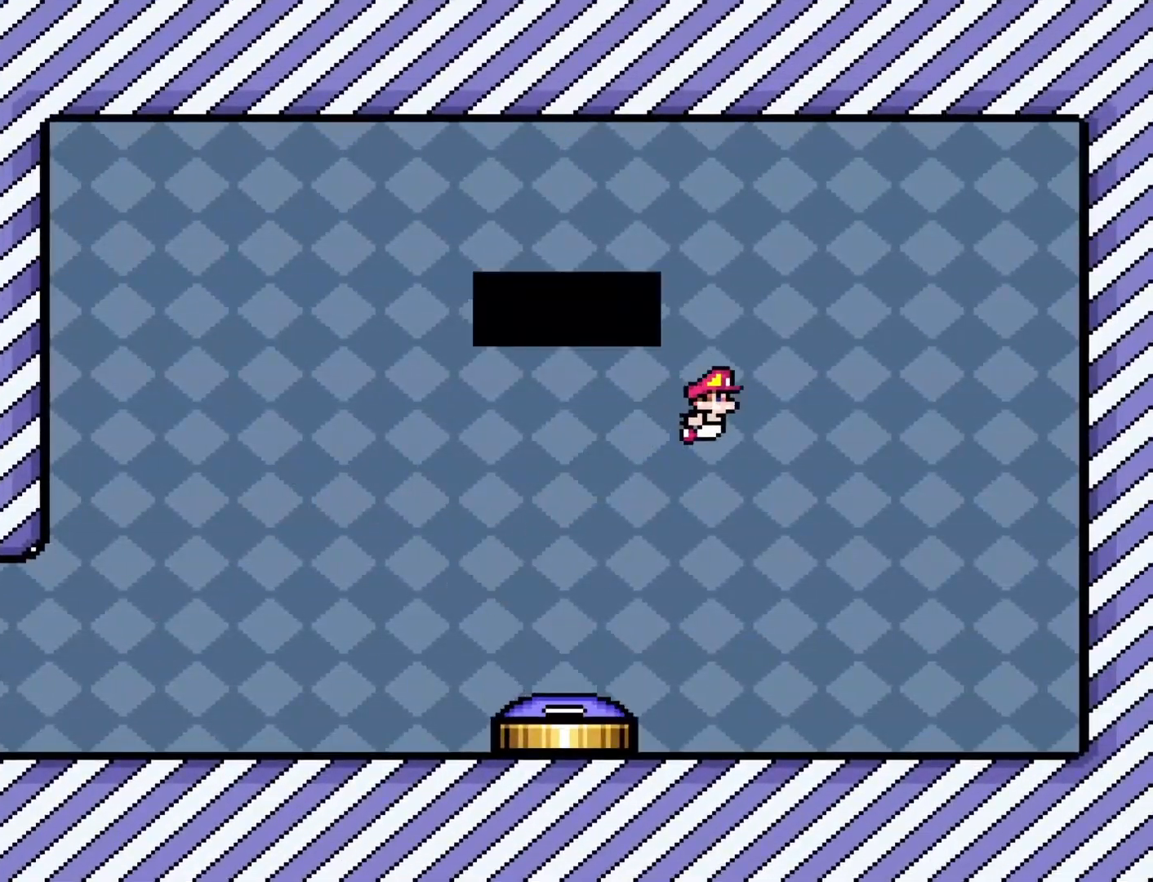
{"buttons": [], "events": [[200, "B", "up"], [233, "Y", "up"], [267, "DPAD_RIGHT", "up"]]}